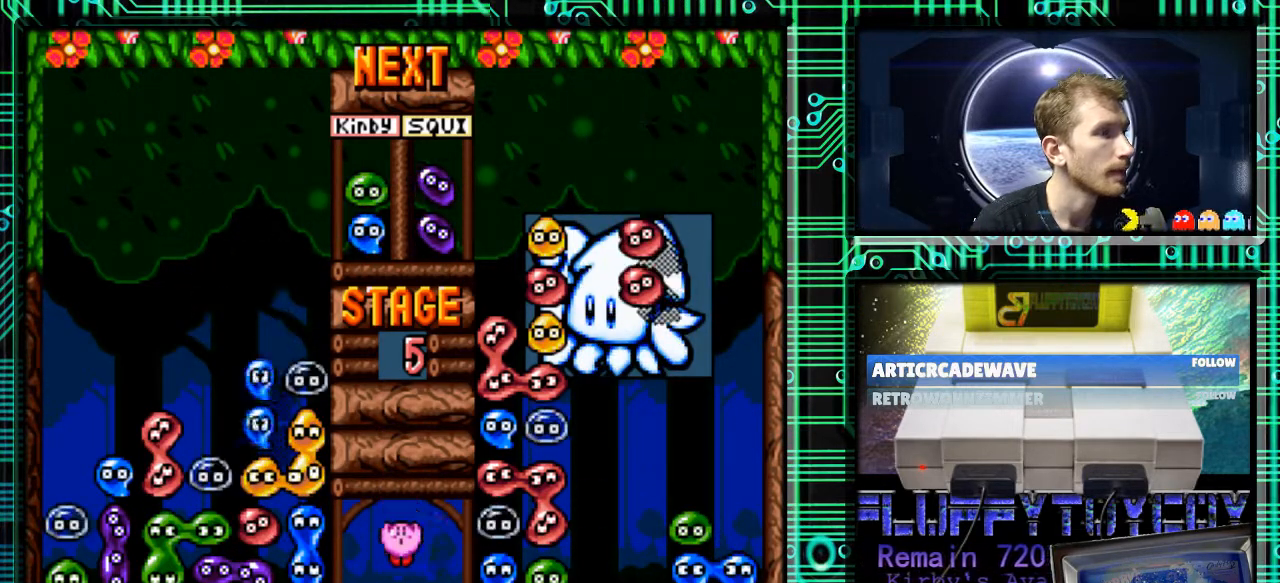
Gameplay with a controller (Nintendo layout); each line is a JSON object with the inputs held at the frame after it. "events" lists button and stick changes between this image and that frame as [ms after this image, input, new state], when the widget could be followed in between. Not read: L3 R3.
{"buttons": [], "events": [[200, "DPAD_DOWN", "down"], [333, "DPAD_DOWN", "up"]]}
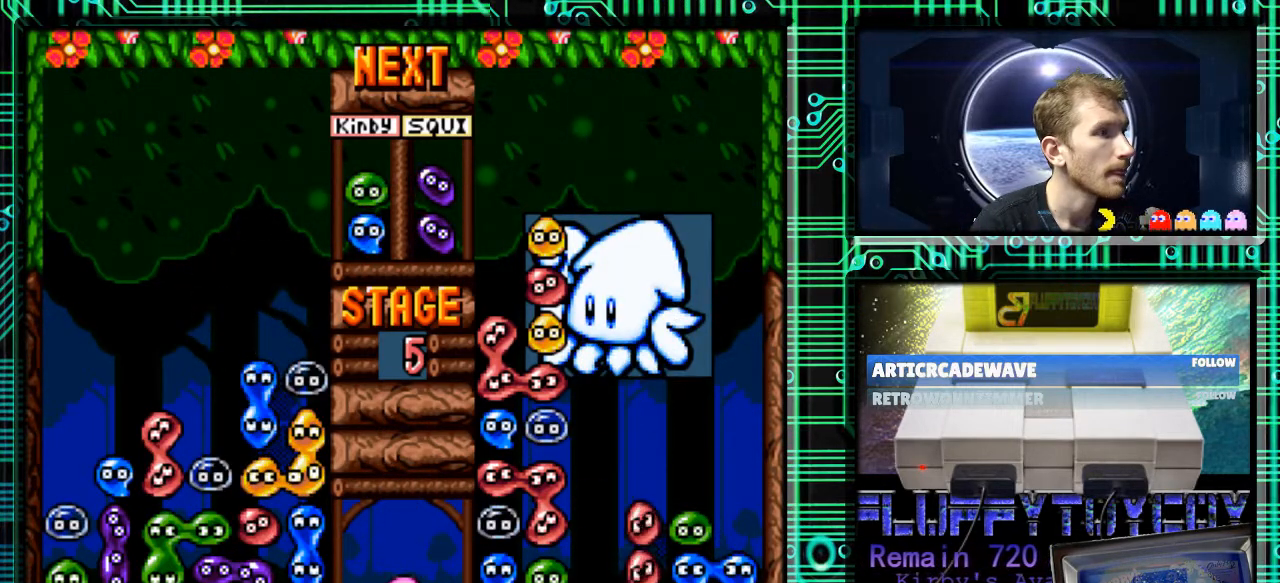
{"buttons": [], "events": []}
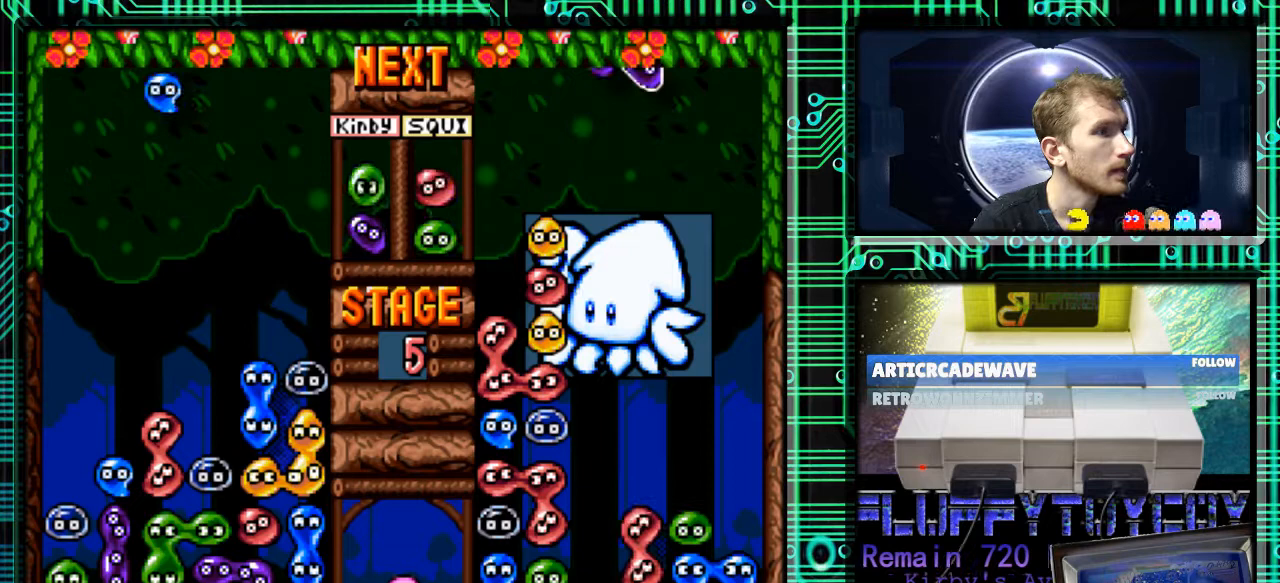
{"buttons": [], "events": []}
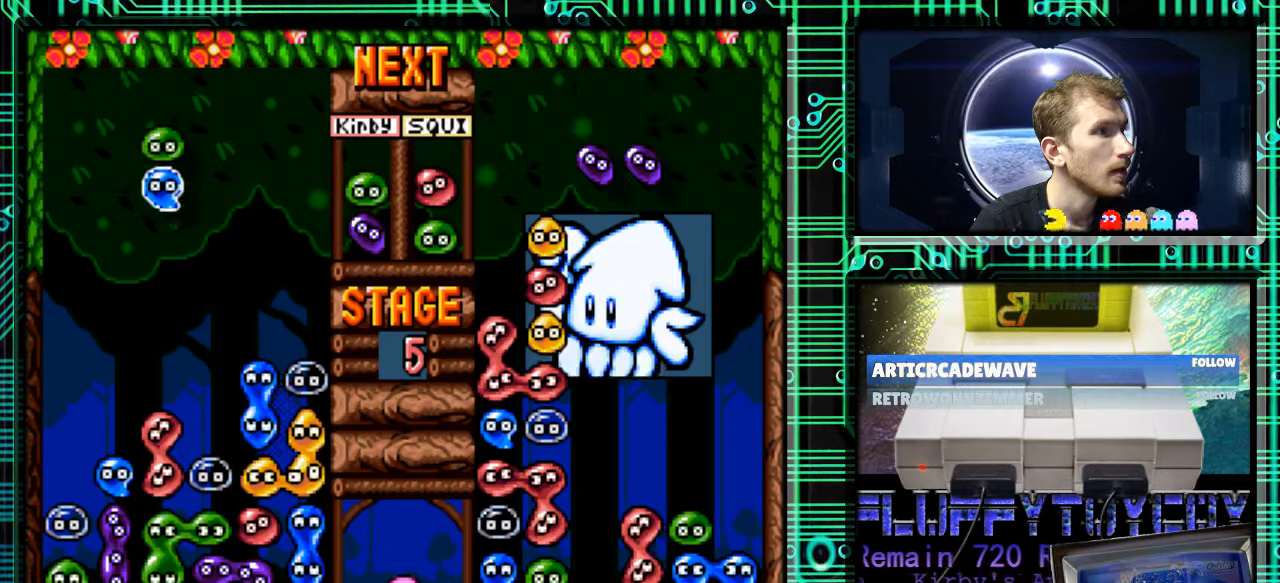
{"buttons": ["DPAD_DOWN"], "events": [[33, "DPAD_RIGHT", "down"], [100, "DPAD_RIGHT", "up"], [167, "B", "down"], [267, "B", "up"], [367, "DPAD_DOWN", "down"]]}
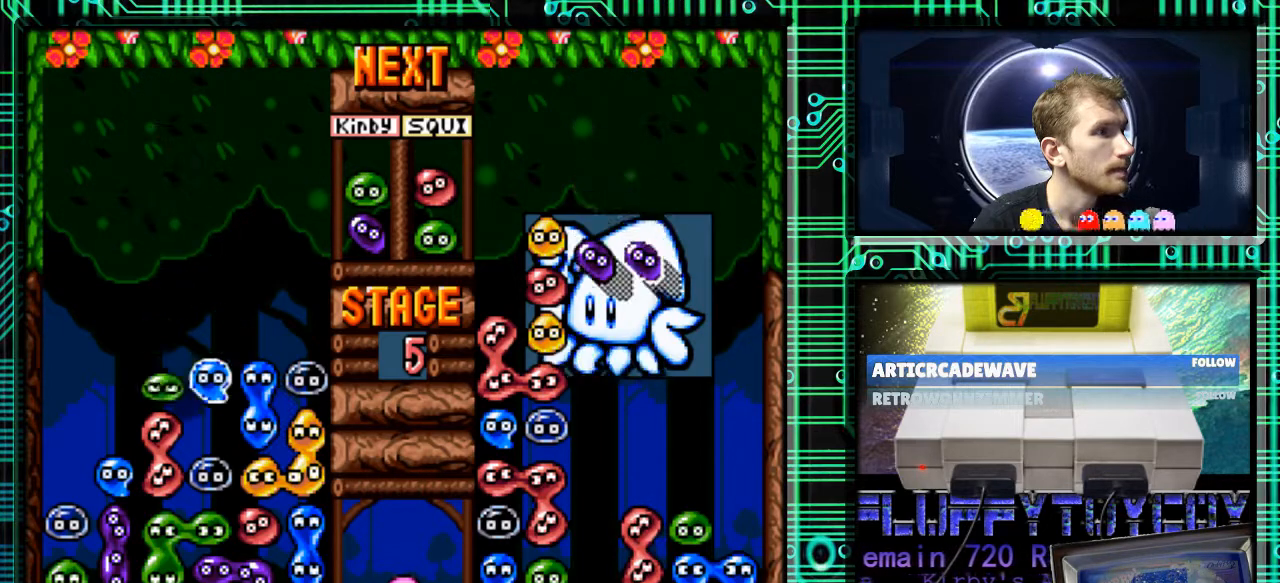
{"buttons": [], "events": [[200, "DPAD_DOWN", "up"]]}
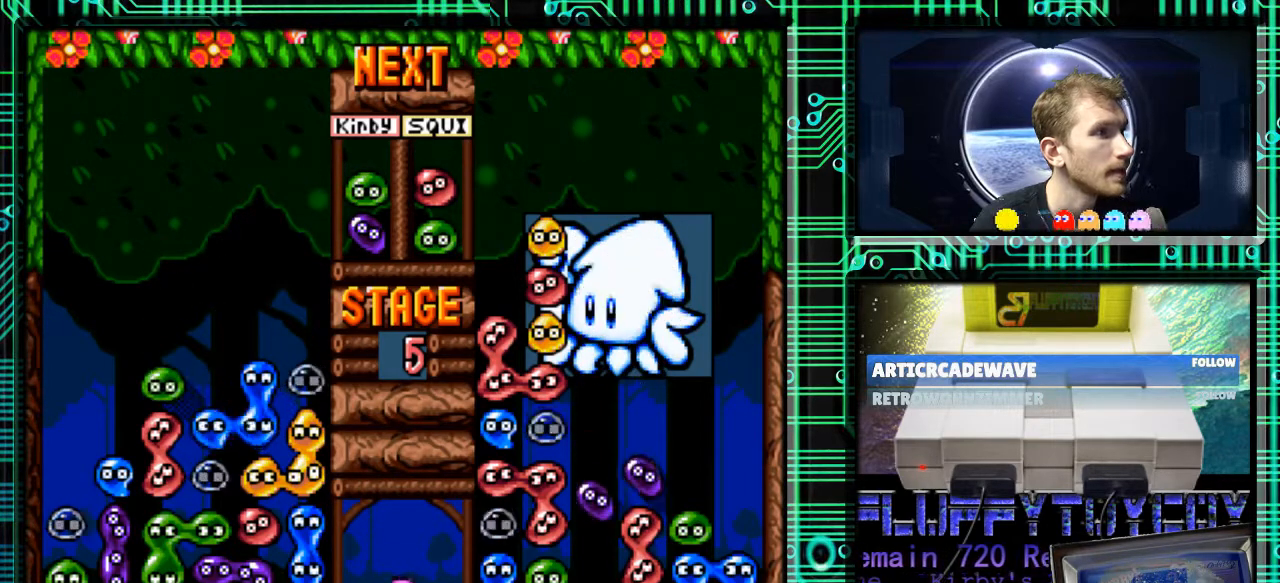
{"buttons": [], "events": []}
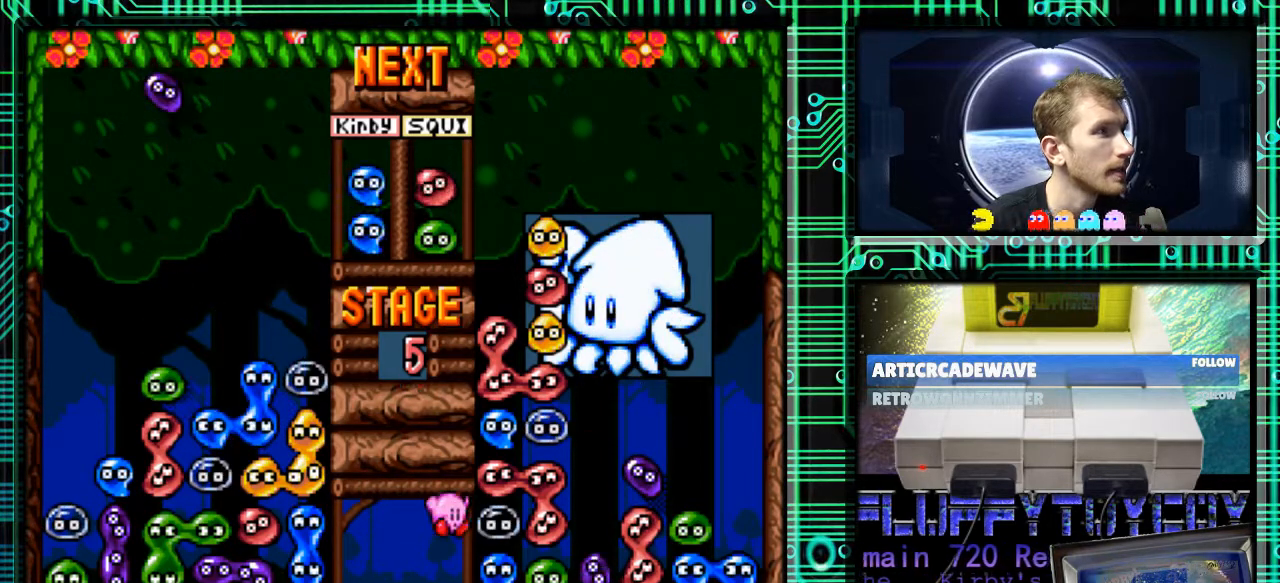
{"buttons": [], "events": []}
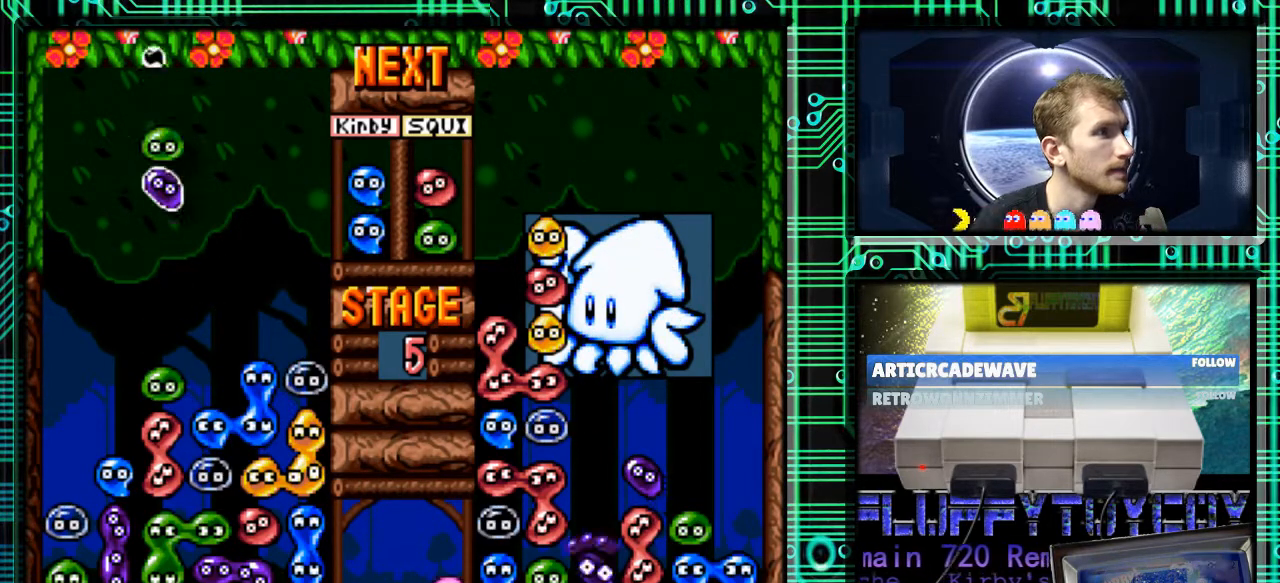
{"buttons": ["DPAD_LEFT"], "events": [[200, "B", "down"], [233, "B", "up"], [300, "DPAD_LEFT", "down"], [333, "B", "down"], [433, "B", "up"]]}
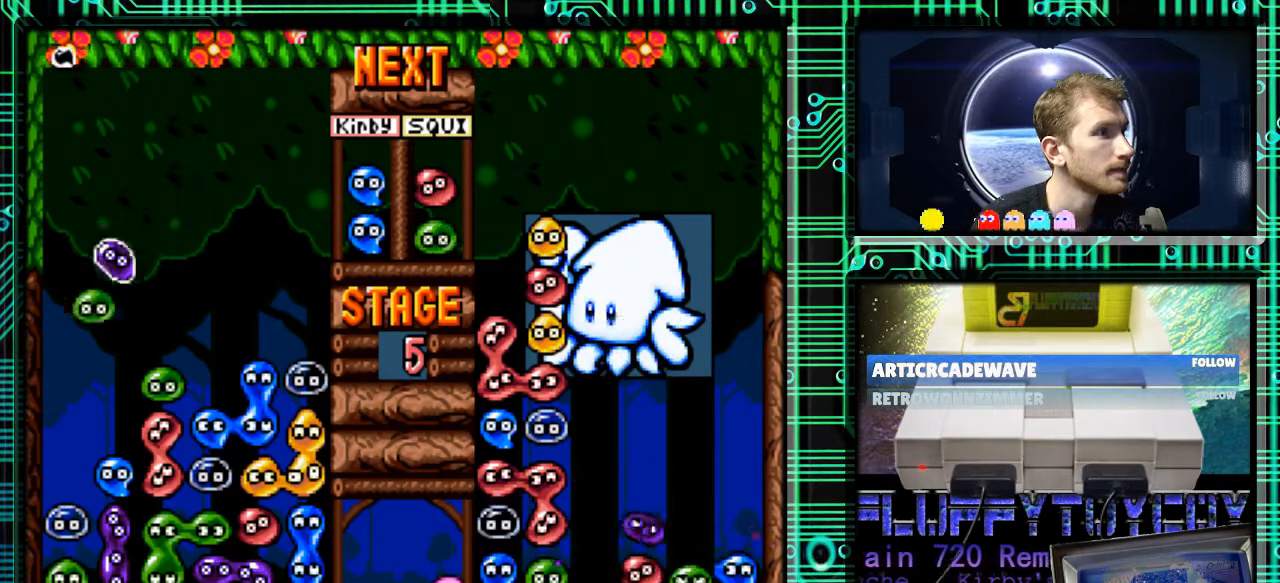
{"buttons": ["DPAD_DOWN"], "events": [[33, "B", "down"], [133, "B", "up"], [167, "DPAD_DOWN", "down"], [200, "DPAD_LEFT", "up"]]}
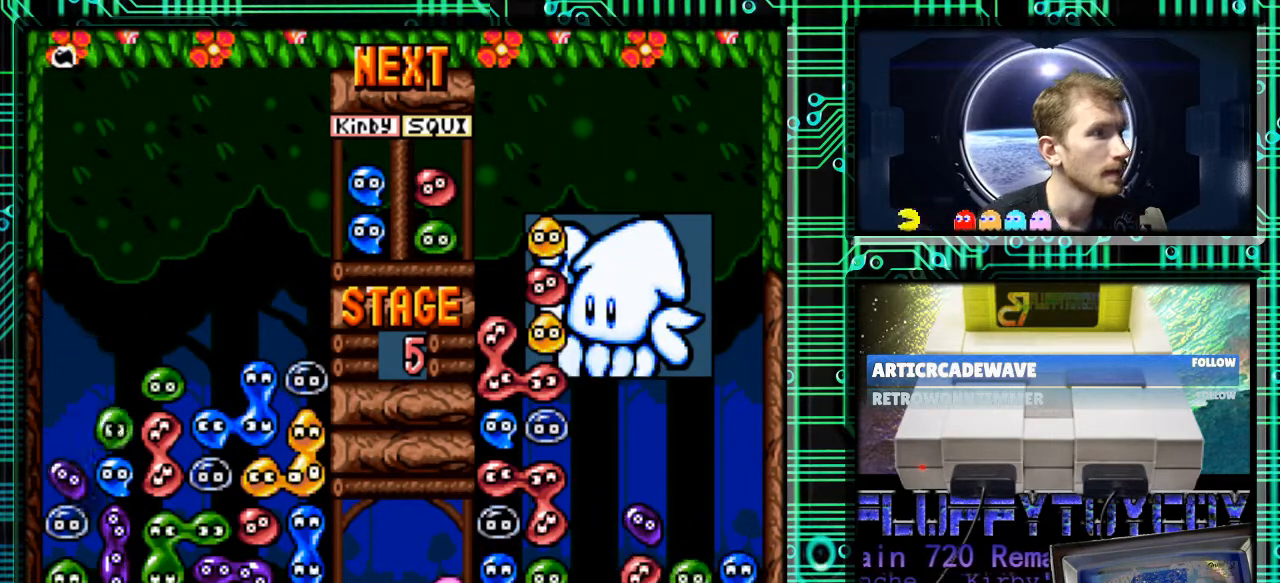
{"buttons": [], "events": [[133, "DPAD_DOWN", "up"]]}
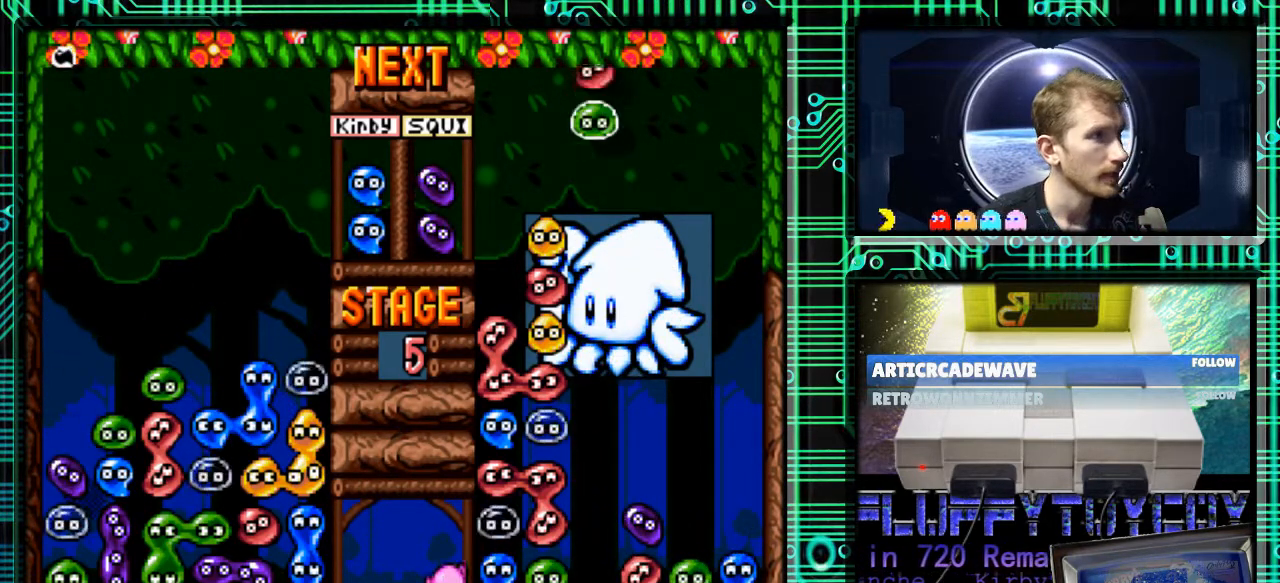
{"buttons": [], "events": []}
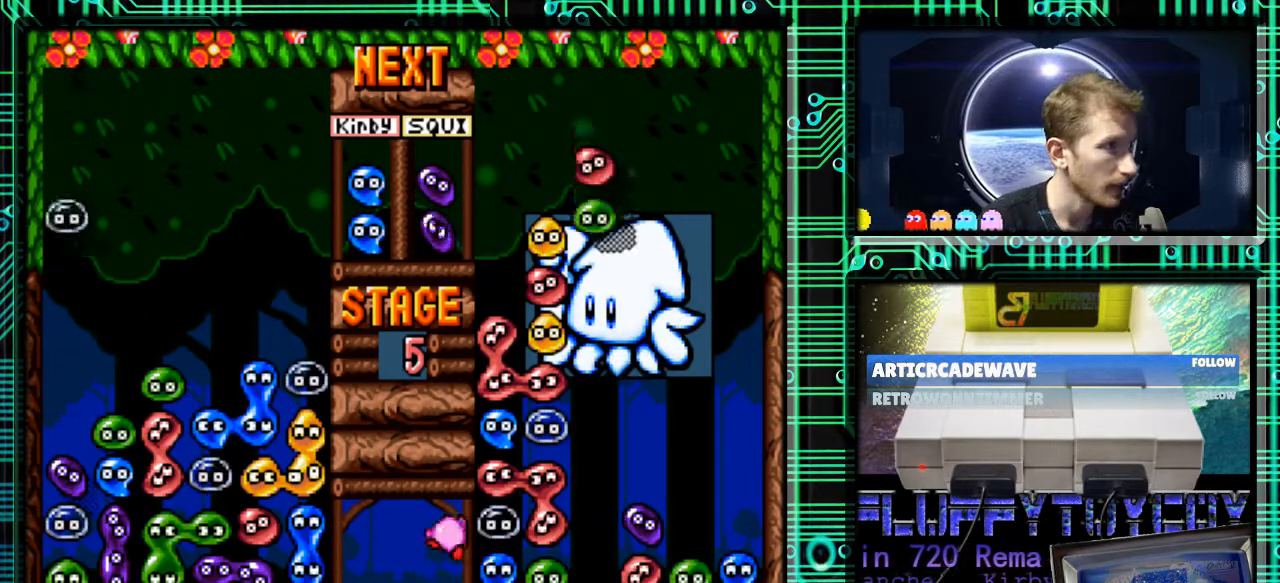
{"buttons": [], "events": []}
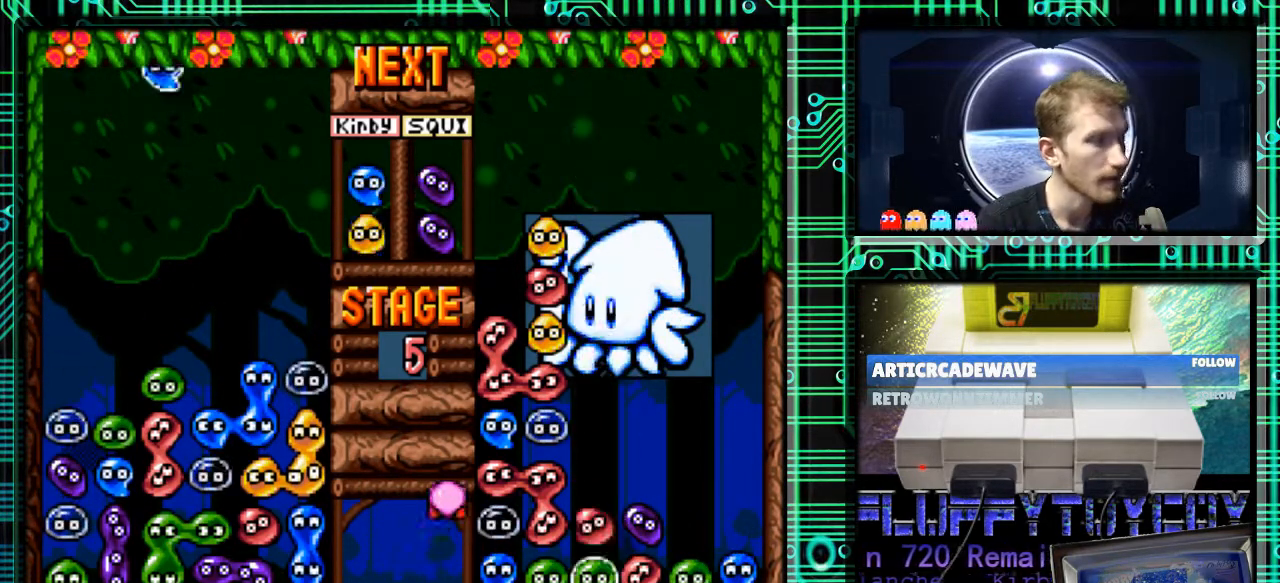
{"buttons": ["DPAD_DOWN"], "events": [[67, "DPAD_RIGHT", "down"], [133, "DPAD_RIGHT", "up"], [400, "DPAD_DOWN", "down"]]}
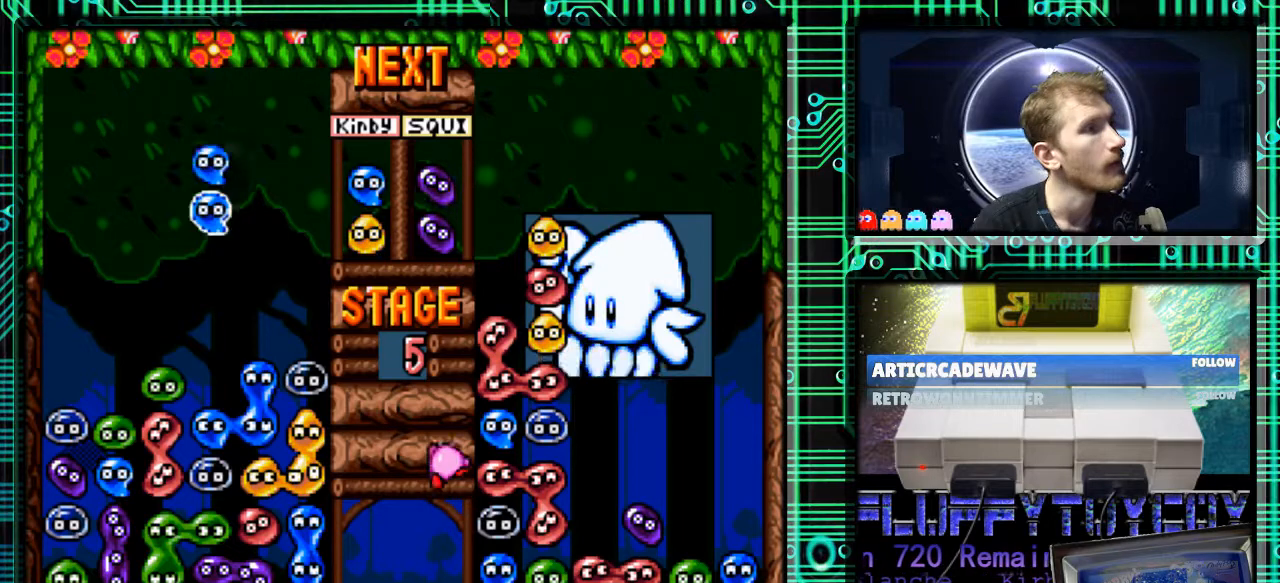
{"buttons": ["DPAD_DOWN"], "events": []}
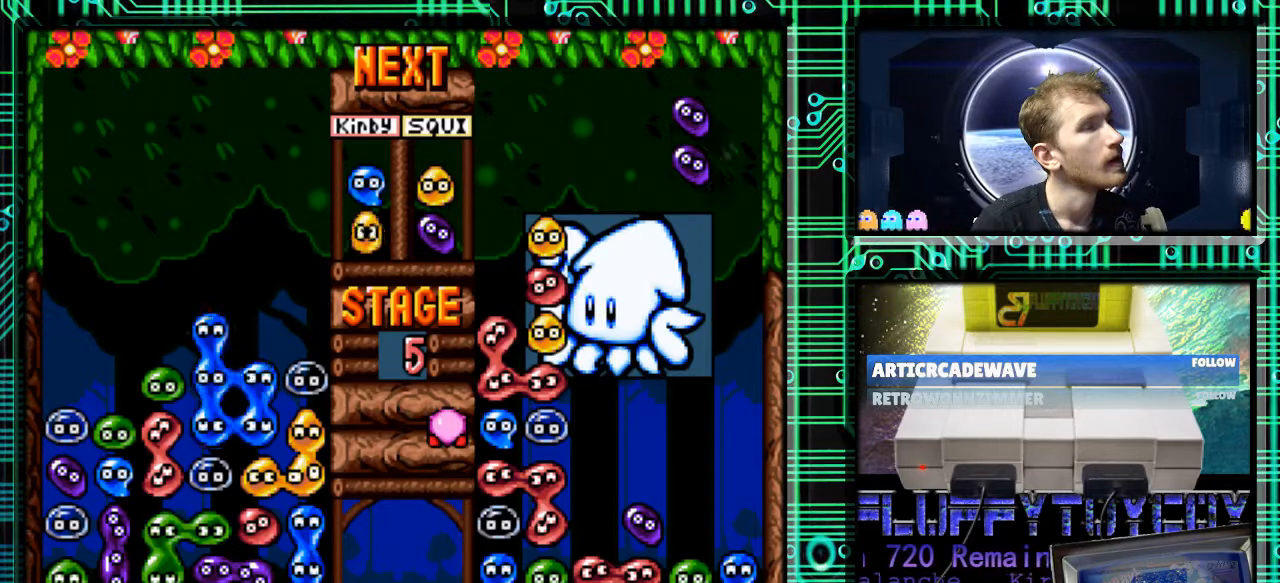
{"buttons": [], "events": [[133, "DPAD_DOWN", "up"]]}
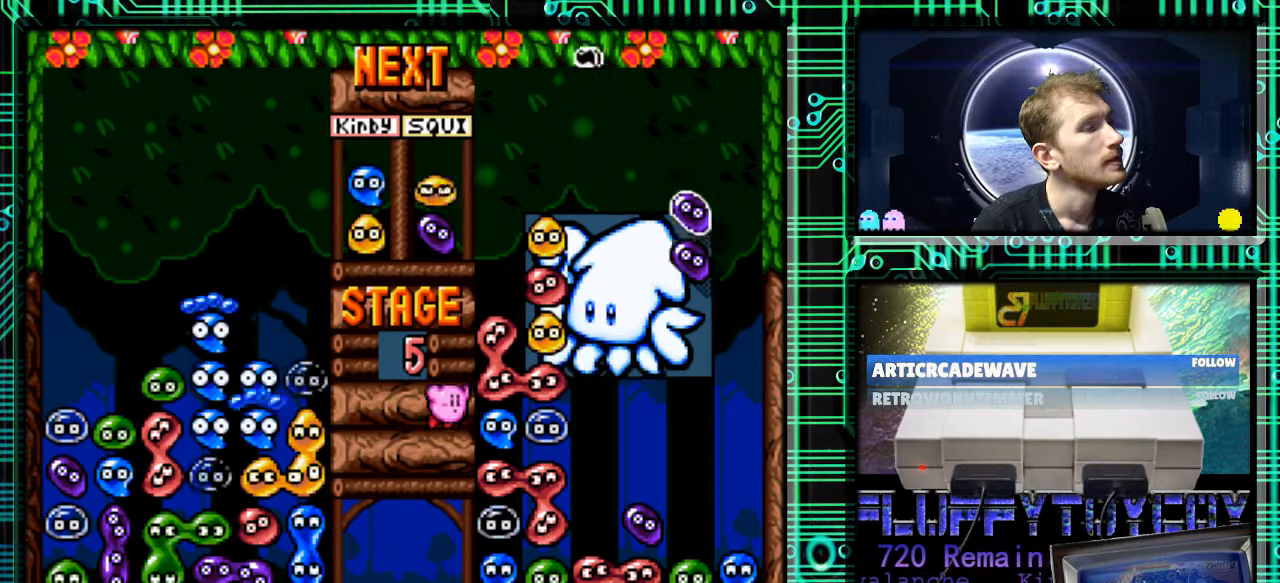
{"buttons": [], "events": []}
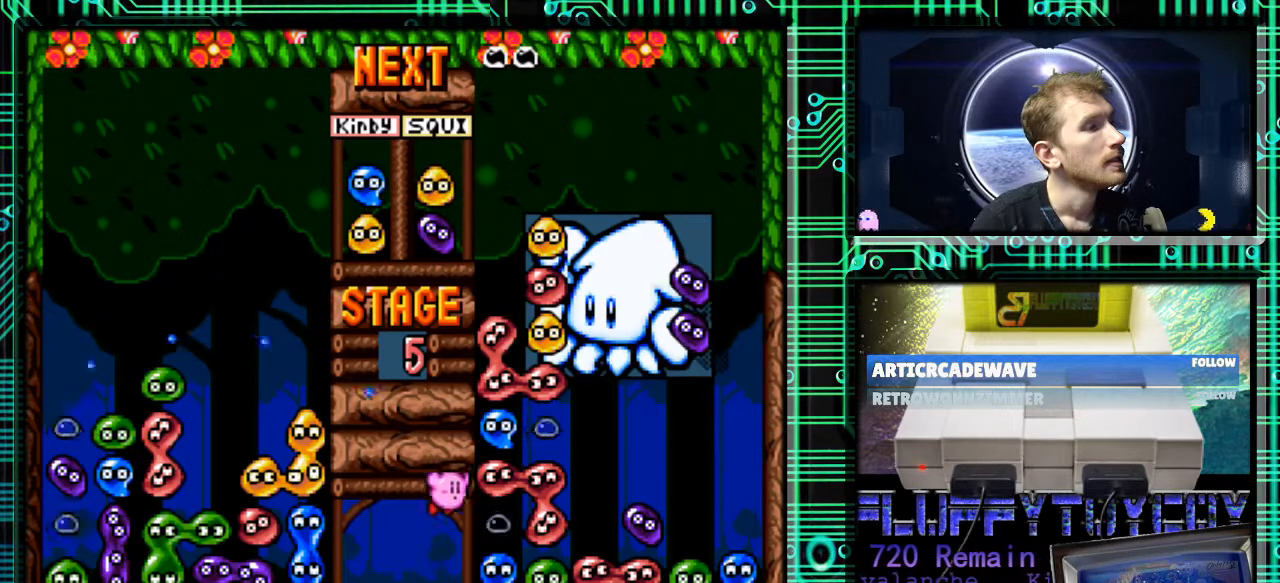
{"buttons": [], "events": []}
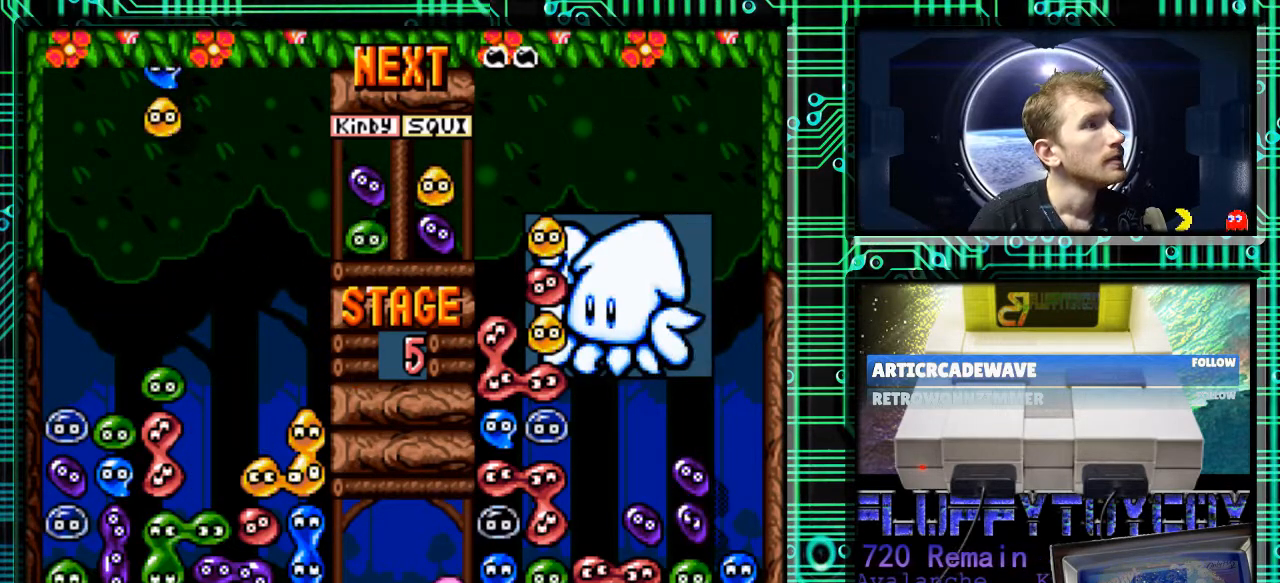
{"buttons": [], "events": [[33, "DPAD_RIGHT", "down"], [133, "B", "down"], [233, "B", "up"], [267, "DPAD_RIGHT", "up"], [400, "B", "down"], [467, "B", "up"]]}
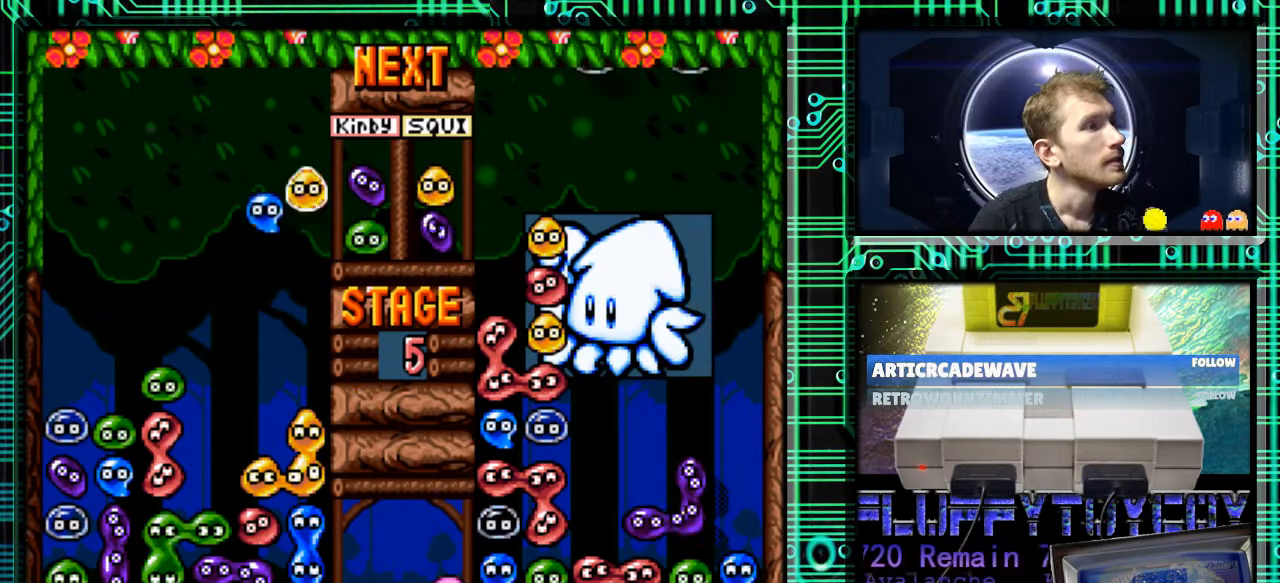
{"buttons": [], "events": []}
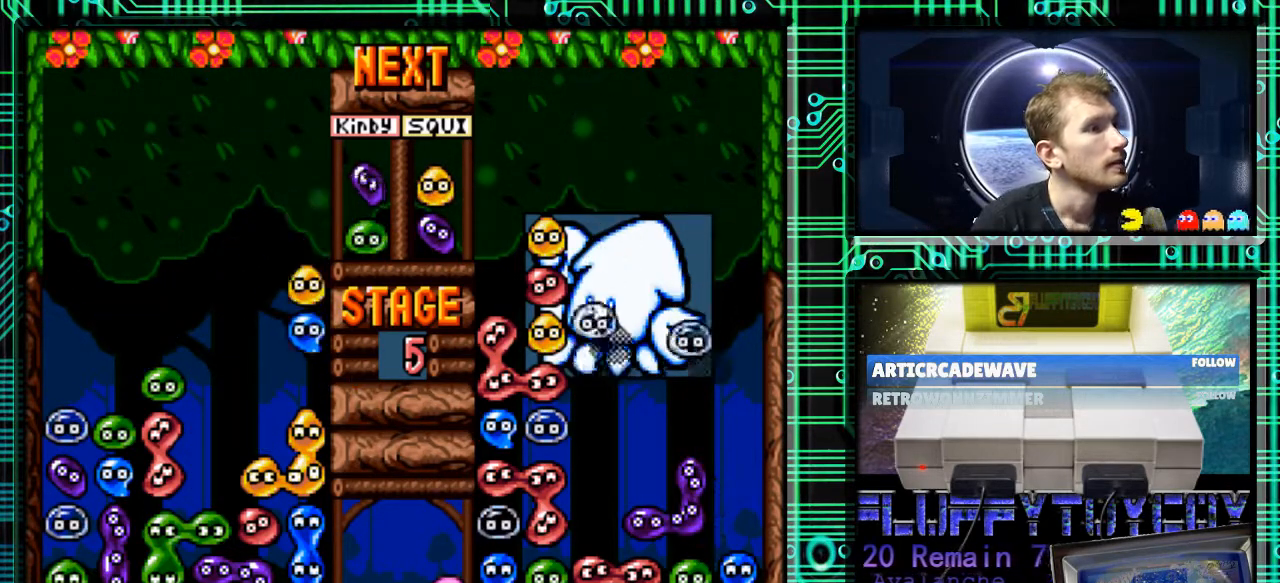
{"buttons": [], "events": [[33, "DPAD_DOWN", "down"], [433, "DPAD_DOWN", "up"]]}
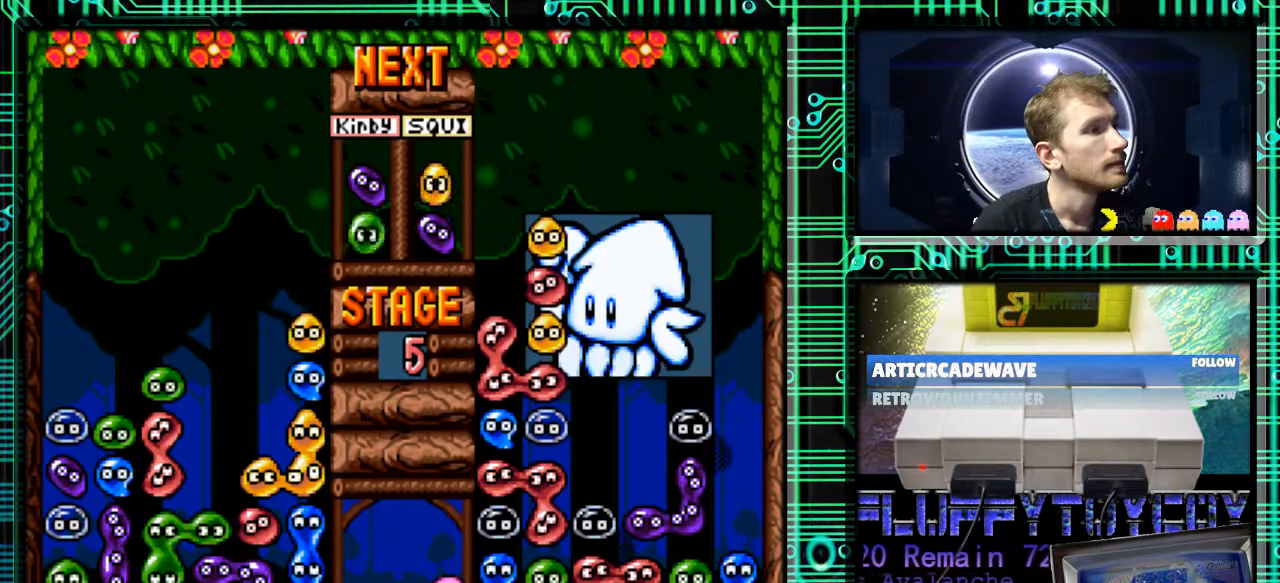
{"buttons": [], "events": []}
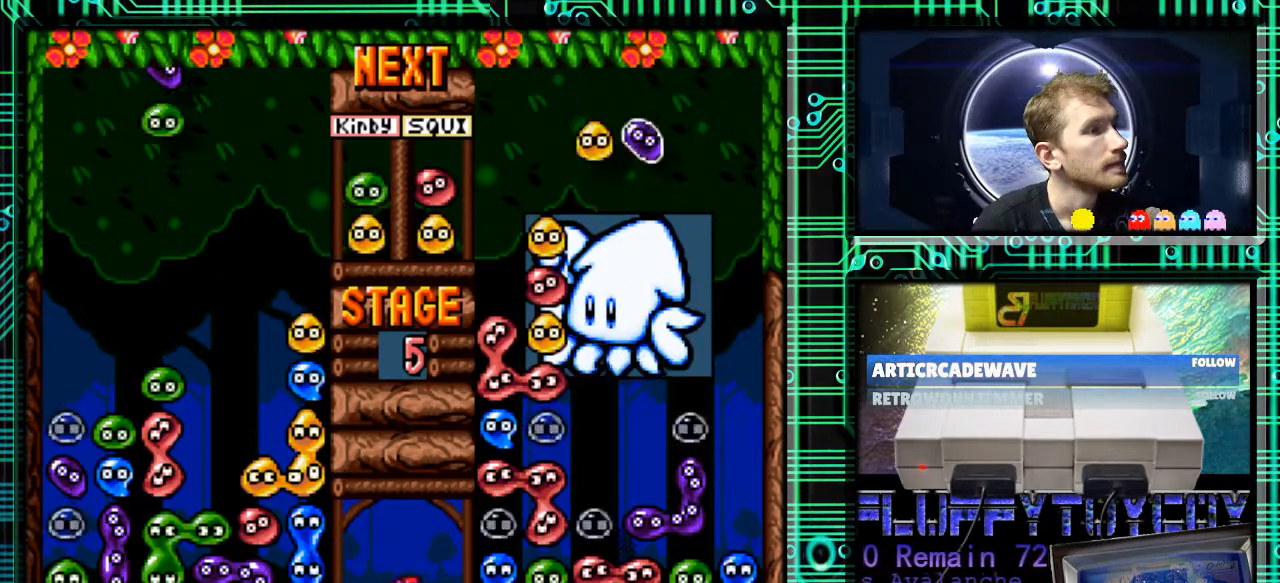
{"buttons": [], "events": []}
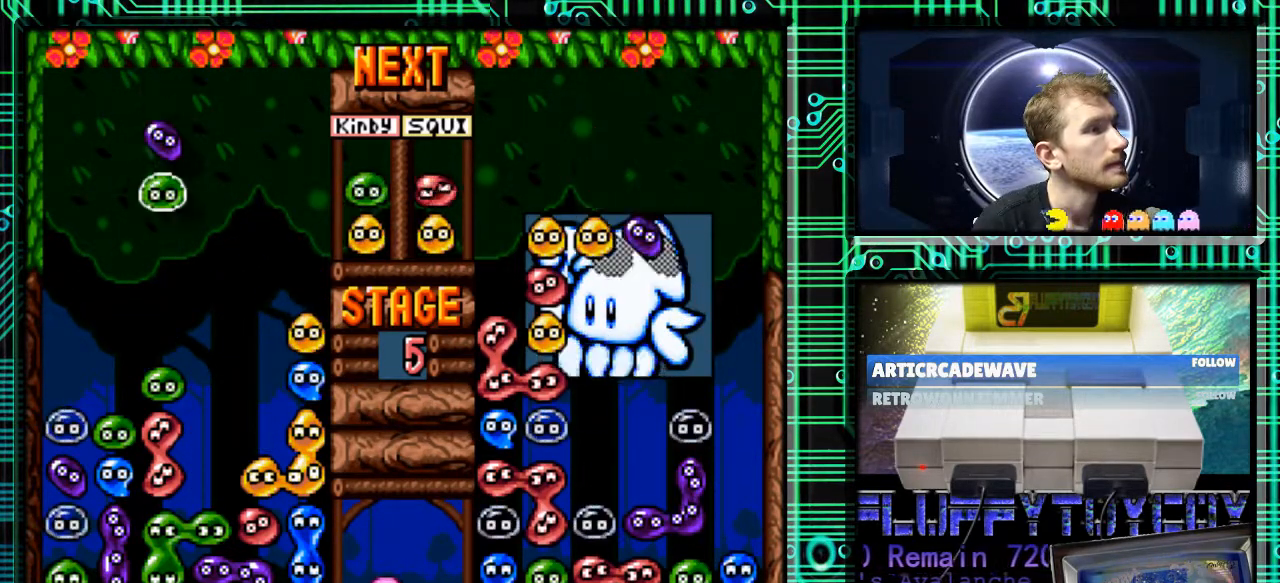
{"buttons": [], "events": [[167, "DPAD_RIGHT", "down"], [333, "DPAD_RIGHT", "up"]]}
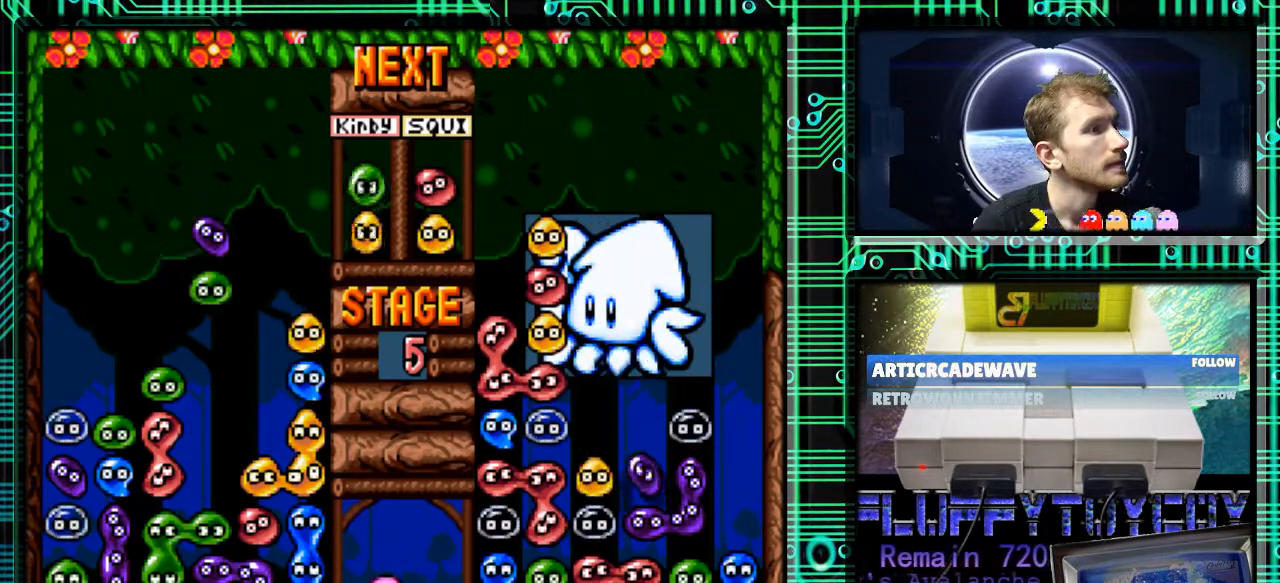
{"buttons": [], "events": [[33, "B", "down"], [133, "DPAD_LEFT", "down"], [167, "B", "up"], [233, "B", "down"], [333, "B", "up"], [500, "DPAD_LEFT", "up"]]}
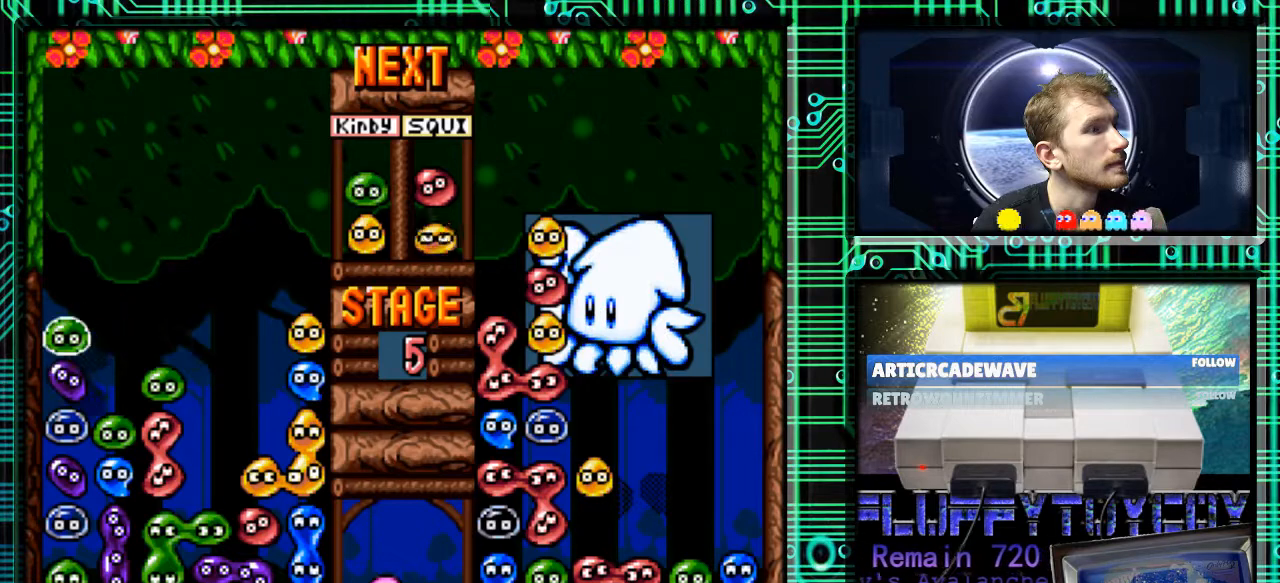
{"buttons": [], "events": [[33, "B", "down"], [167, "B", "up"], [300, "B", "down"], [467, "B", "up"]]}
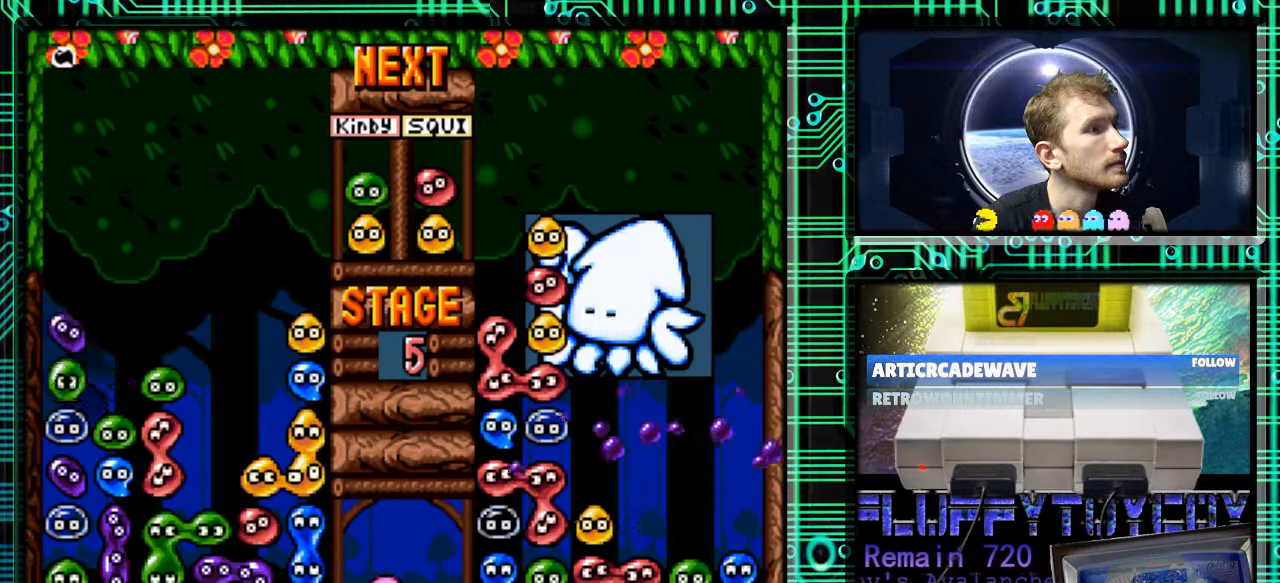
{"buttons": [], "events": [[33, "B", "down"], [133, "B", "up"]]}
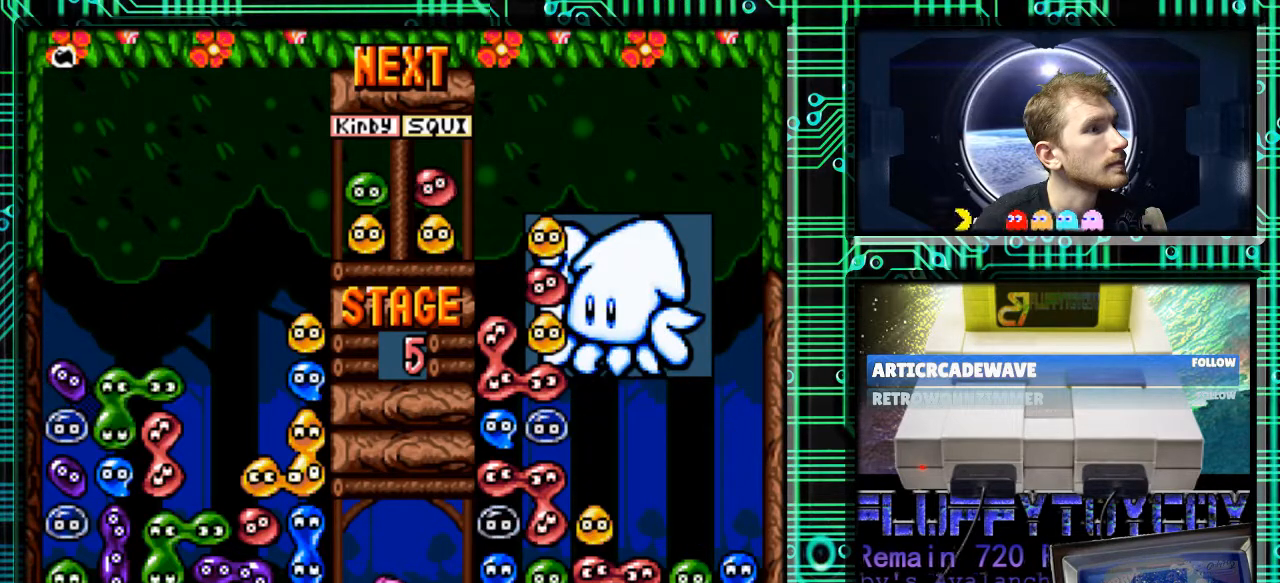
{"buttons": [], "events": []}
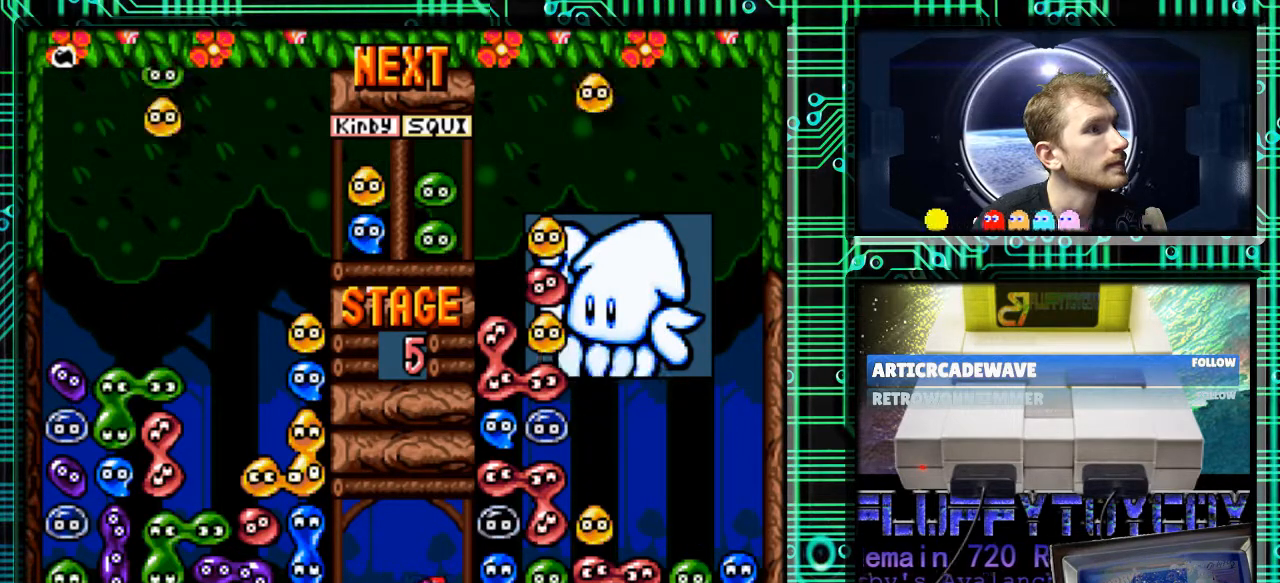
{"buttons": ["B"], "events": [[233, "B", "down"], [367, "B", "up"], [500, "B", "down"]]}
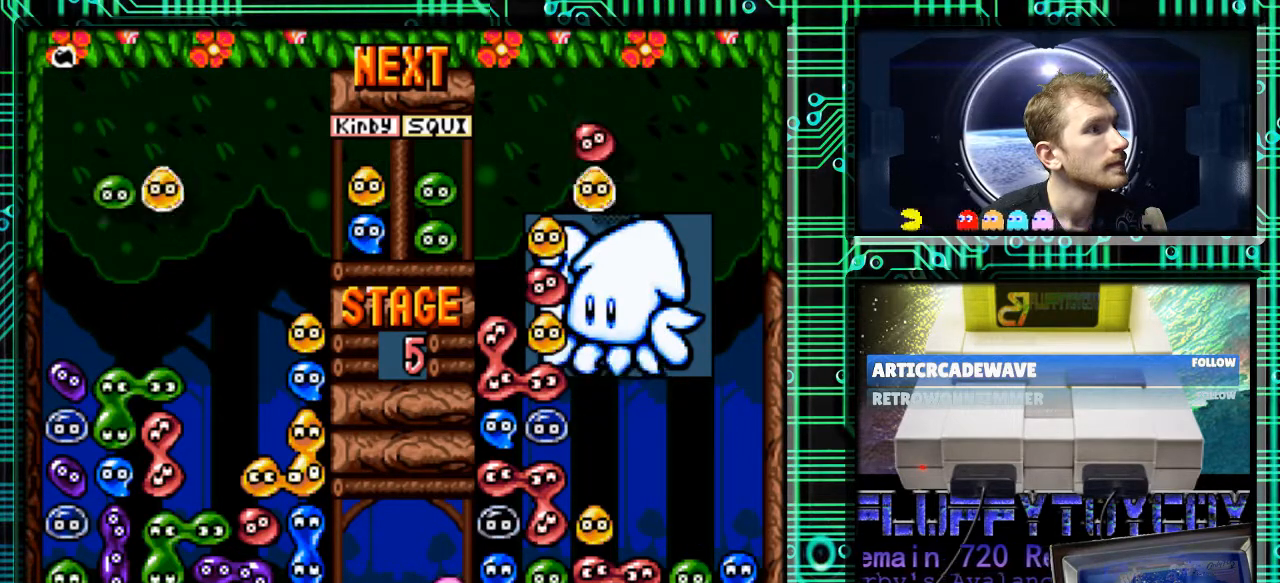
{"buttons": [], "events": [[133, "B", "up"], [300, "B", "down"], [433, "B", "up"]]}
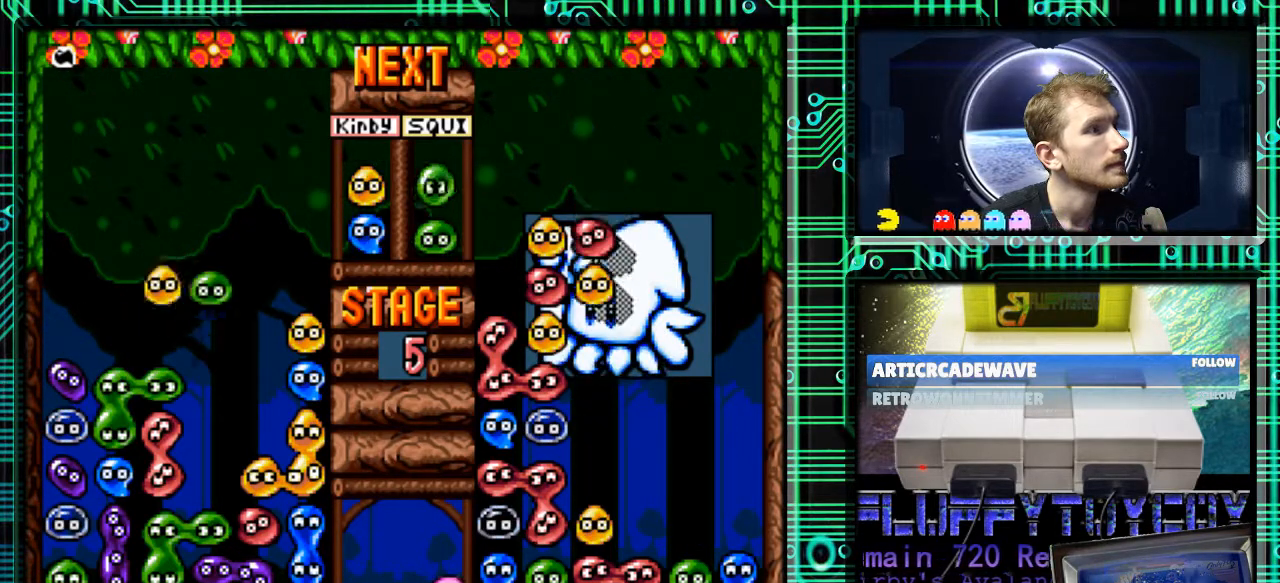
{"buttons": [], "events": [[33, "B", "down"], [167, "B", "up"], [200, "DPAD_RIGHT", "down"], [233, "B", "down"], [333, "B", "up"], [367, "DPAD_RIGHT", "up"]]}